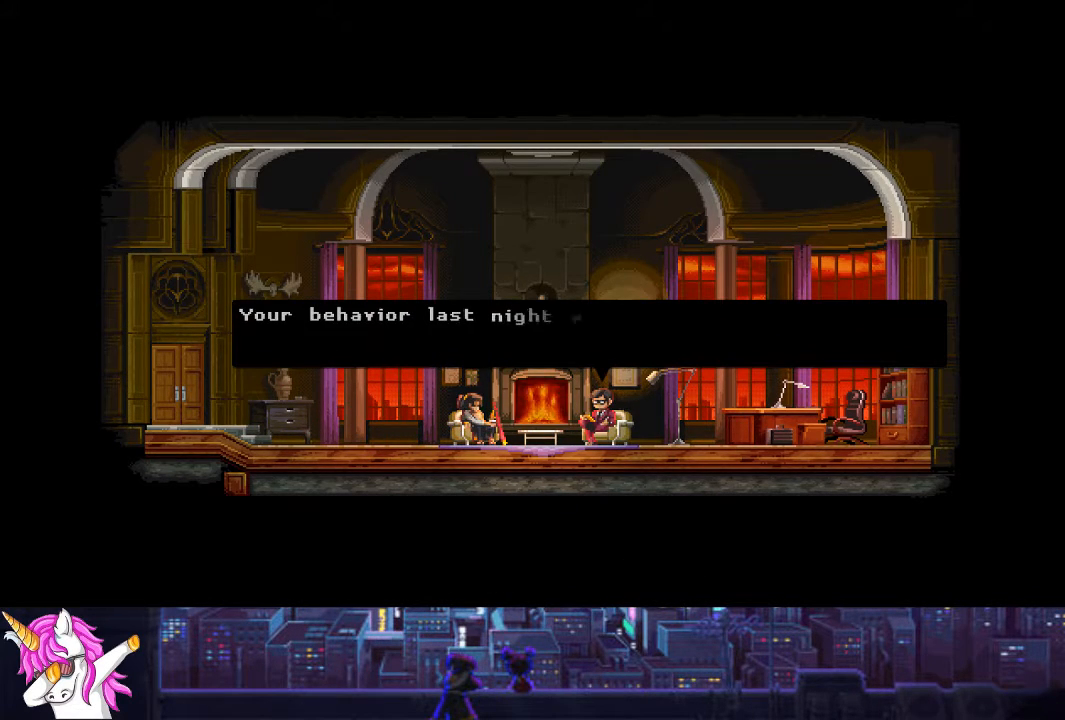
Gameplay with a controller (PlayStation layout); each line is a JSON object with the inputs held at the frame after it. "events" lists button and stick changes between this image and that frame as [ms after this image, input, new state], when the widget could be followed in between. Not read: DPAD_RIGHT L1 R1.
{"buttons": [], "left_stick": "center", "right_stick": "center", "events": []}
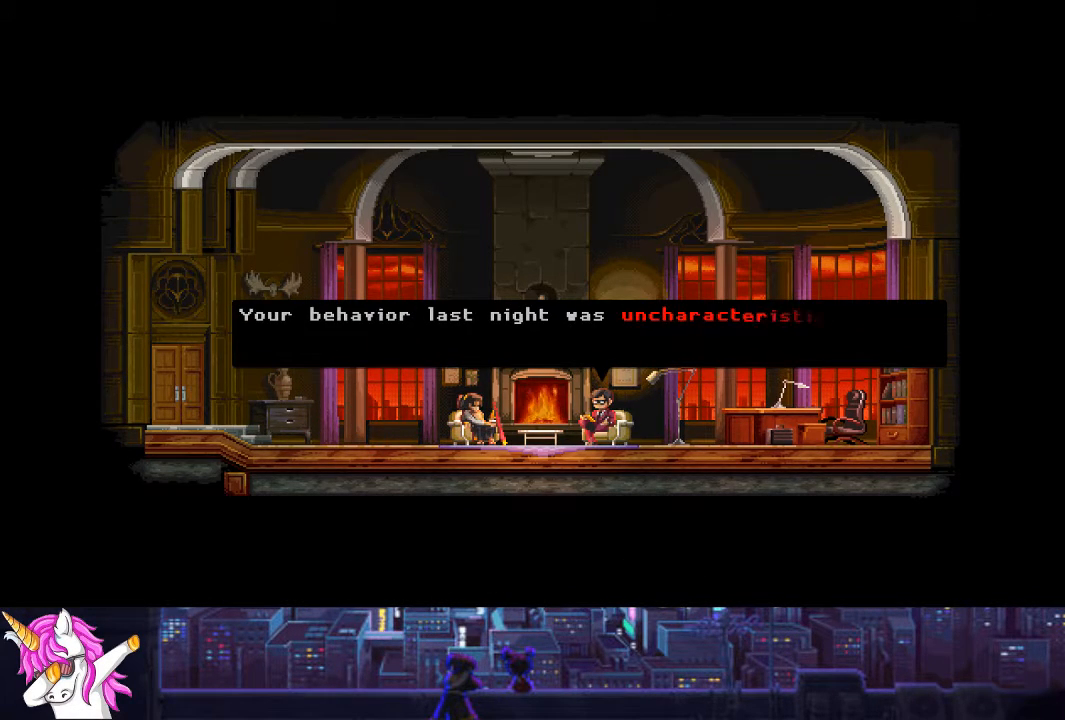
{"buttons": [], "left_stick": "center", "right_stick": "center", "events": [[202, "CROSS", "down"], [287, "CROSS", "up"], [371, "CROSS", "down"], [455, "CROSS", "up"]]}
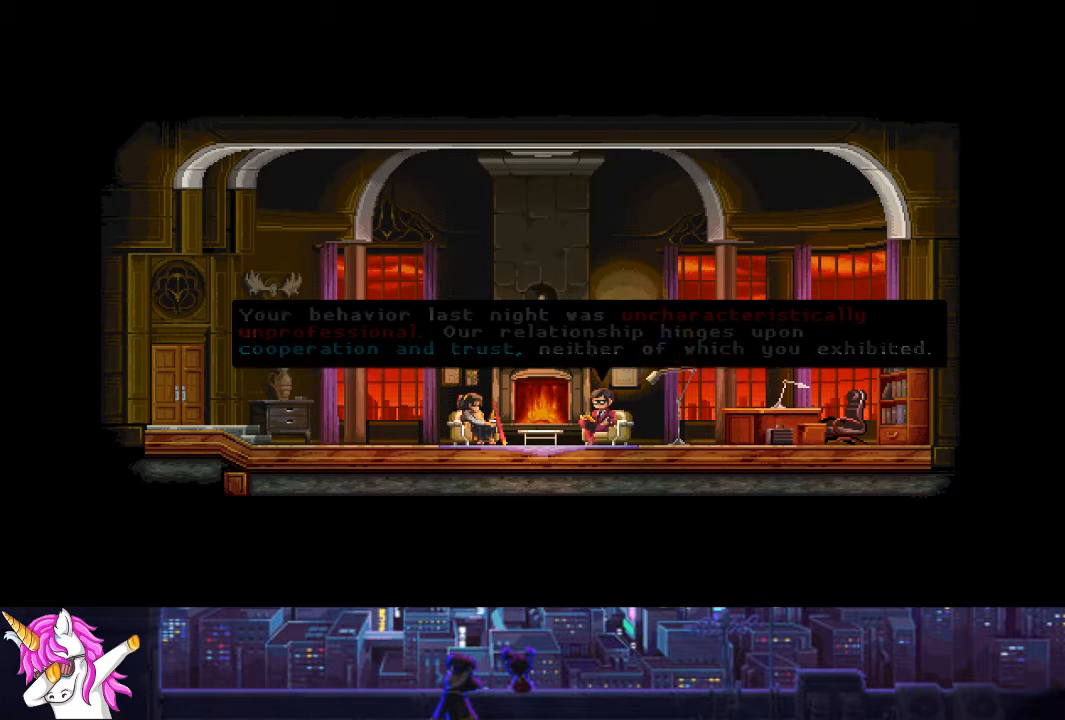
{"buttons": ["CROSS"], "left_stick": "center", "right_stick": "center", "events": [[17, "CROSS", "down"], [68, "CROSS", "up"], [152, "CROSS", "down"], [236, "CROSS", "up"], [321, "CROSS", "down"], [372, "CROSS", "up"], [456, "CROSS", "down"]]}
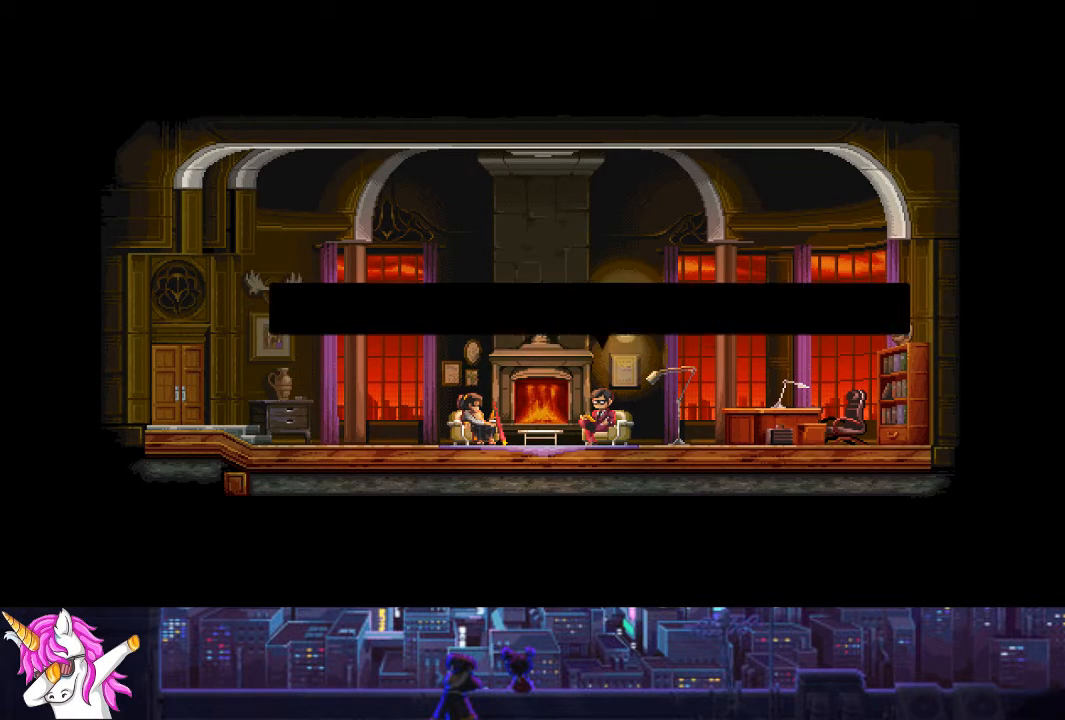
{"buttons": ["CROSS"], "left_stick": "center", "right_stick": "center", "events": [[50, "CROSS", "up"], [118, "CROSS", "down"], [202, "CROSS", "up"], [304, "CROSS", "down"], [371, "CROSS", "up"], [456, "CROSS", "down"]]}
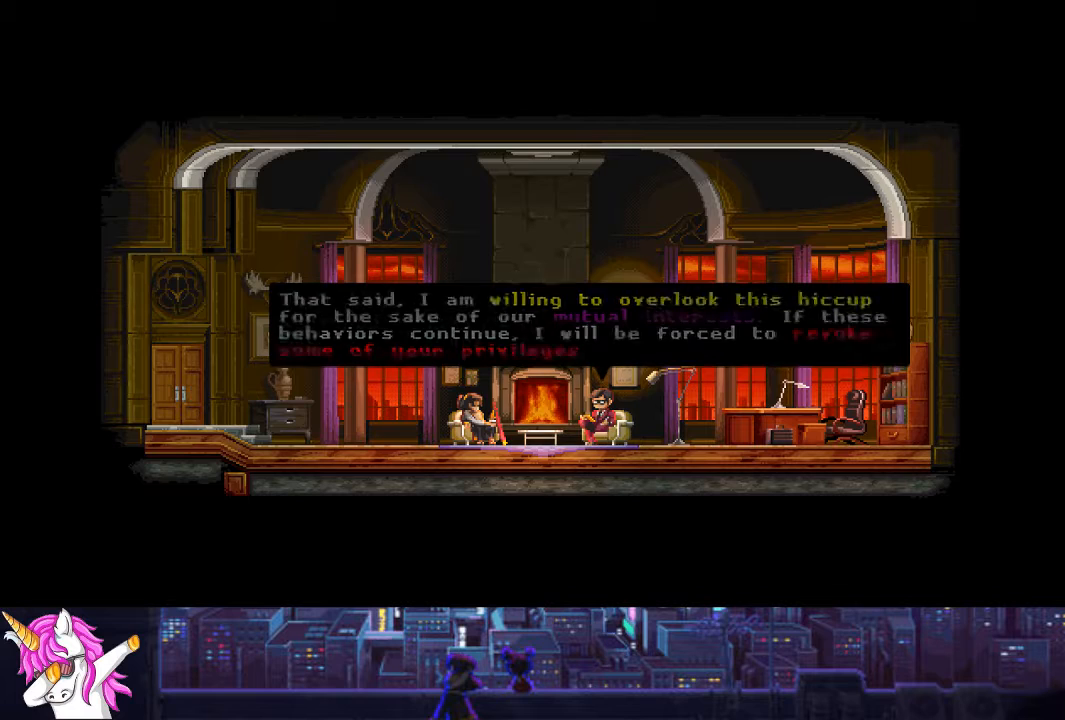
{"buttons": [], "left_stick": "center", "right_stick": "center", "events": [[34, "CROSS", "up"], [102, "CROSS", "down"], [186, "CROSS", "up"], [270, "CROSS", "down"], [338, "CROSS", "up"], [422, "CROSS", "down"], [490, "CROSS", "up"]]}
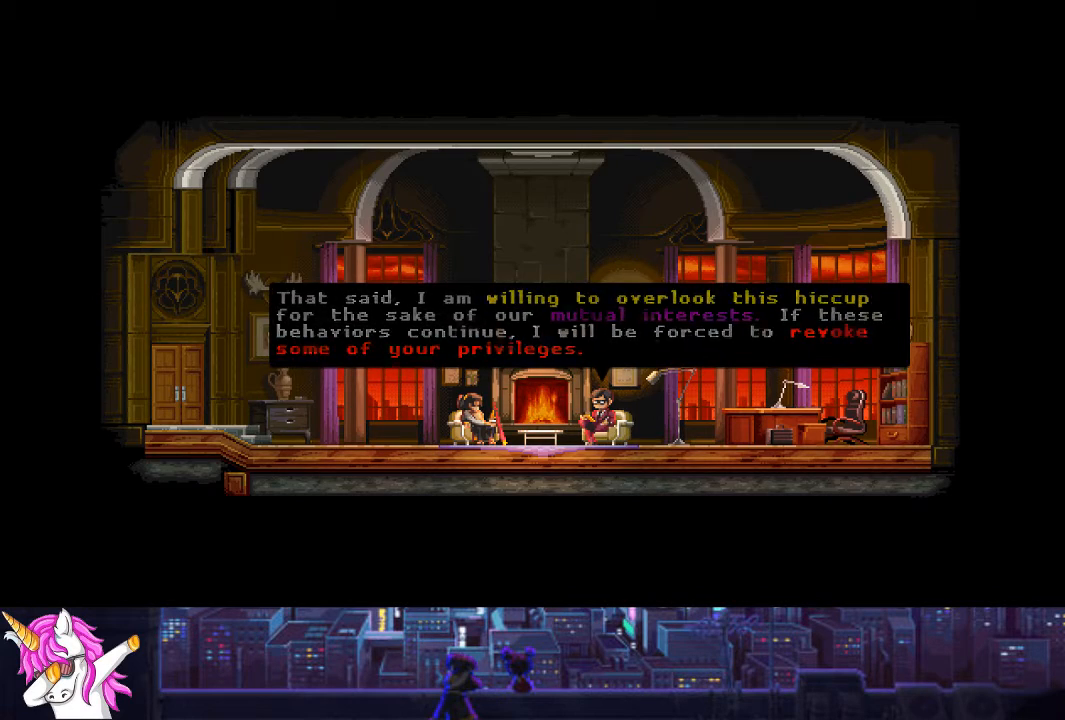
{"buttons": [], "left_stick": "center", "right_stick": "center", "events": [[84, "CROSS", "down"], [169, "CROSS", "up"], [253, "CROSS", "down"], [355, "CROSS", "up"], [422, "CROSS", "down"], [506, "CROSS", "up"]]}
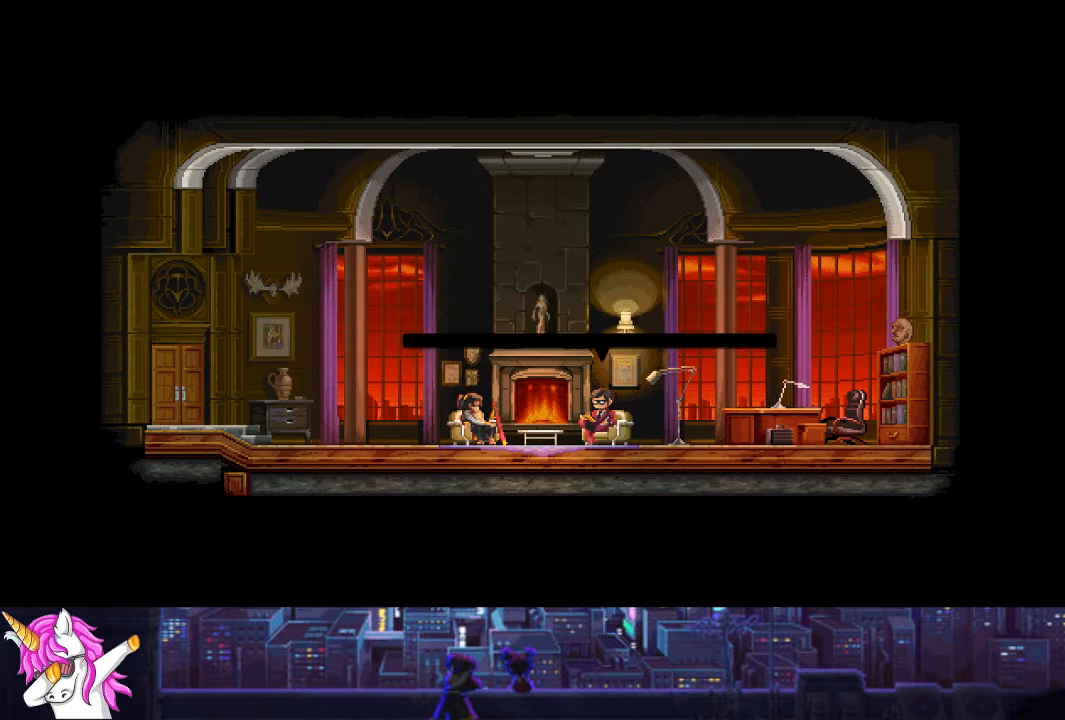
{"buttons": ["CROSS"], "left_stick": "center", "right_stick": "center", "events": [[68, "CROSS", "down"], [186, "CROSS", "up"], [254, "CROSS", "down"], [355, "CROSS", "up"], [423, "CROSS", "down"]]}
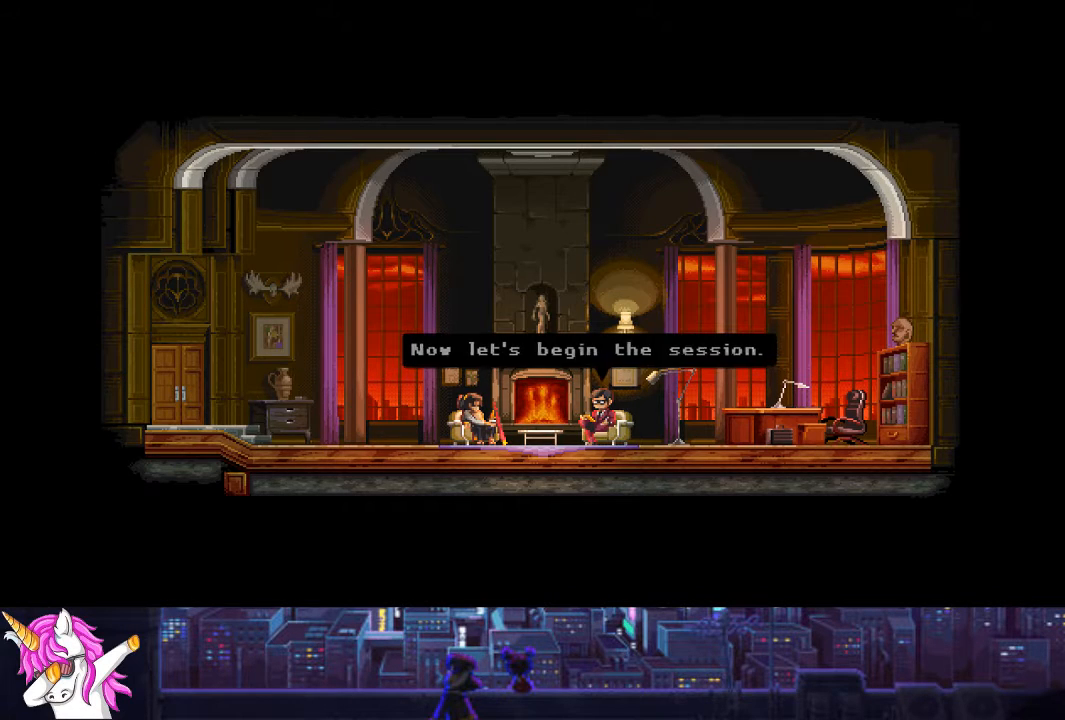
{"buttons": ["CROSS"], "left_stick": "center", "right_stick": "center", "events": [[17, "CROSS", "up"], [84, "CROSS", "down"], [186, "CROSS", "up"], [253, "CROSS", "down"], [338, "CROSS", "up"], [422, "CROSS", "down"]]}
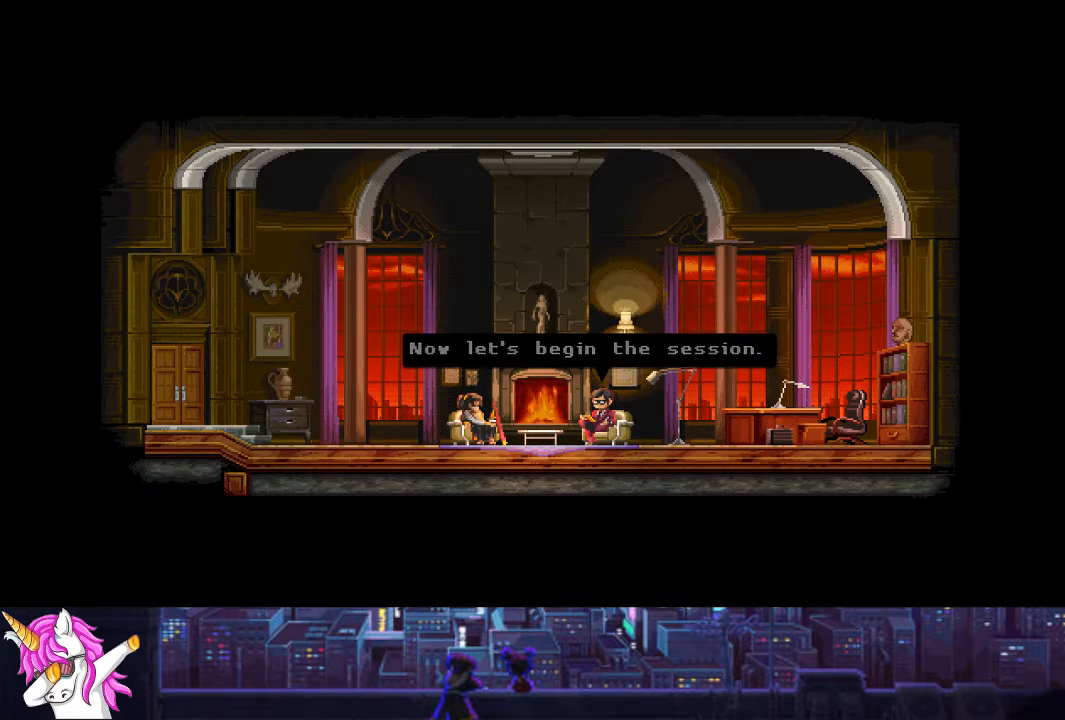
{"buttons": ["CROSS"], "left_stick": "center", "right_stick": "center", "events": [[33, "CROSS", "up"], [118, "CROSS", "down"], [202, "CROSS", "up"], [270, "CROSS", "down"], [354, "CROSS", "up"], [456, "CROSS", "down"]]}
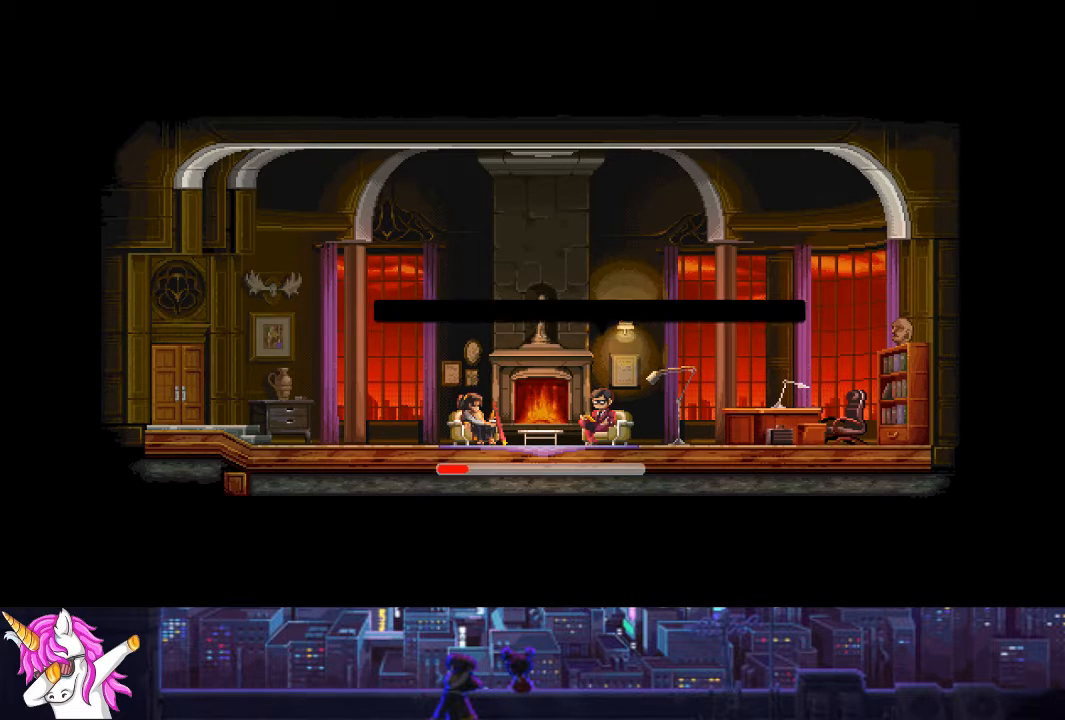
{"buttons": [], "left_stick": "center", "right_stick": "center", "events": [[34, "CROSS", "up"], [118, "CROSS", "down"], [186, "CROSS", "up"], [270, "CROSS", "down"], [355, "CROSS", "up"], [422, "CROSS", "down"], [507, "CROSS", "up"]]}
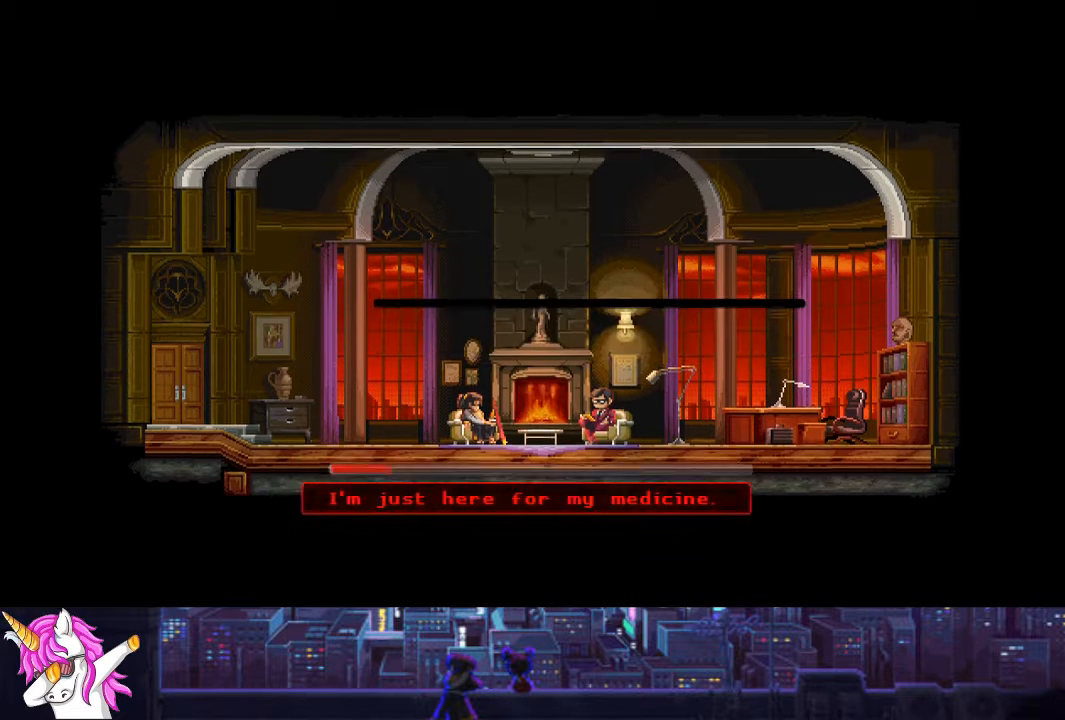
{"buttons": [], "left_stick": "center", "right_stick": "center", "events": [[67, "CROSS", "down"], [152, "CROSS", "up"], [236, "CROSS", "down"], [321, "CROSS", "up"], [405, "CROSS", "down"], [472, "CROSS", "up"]]}
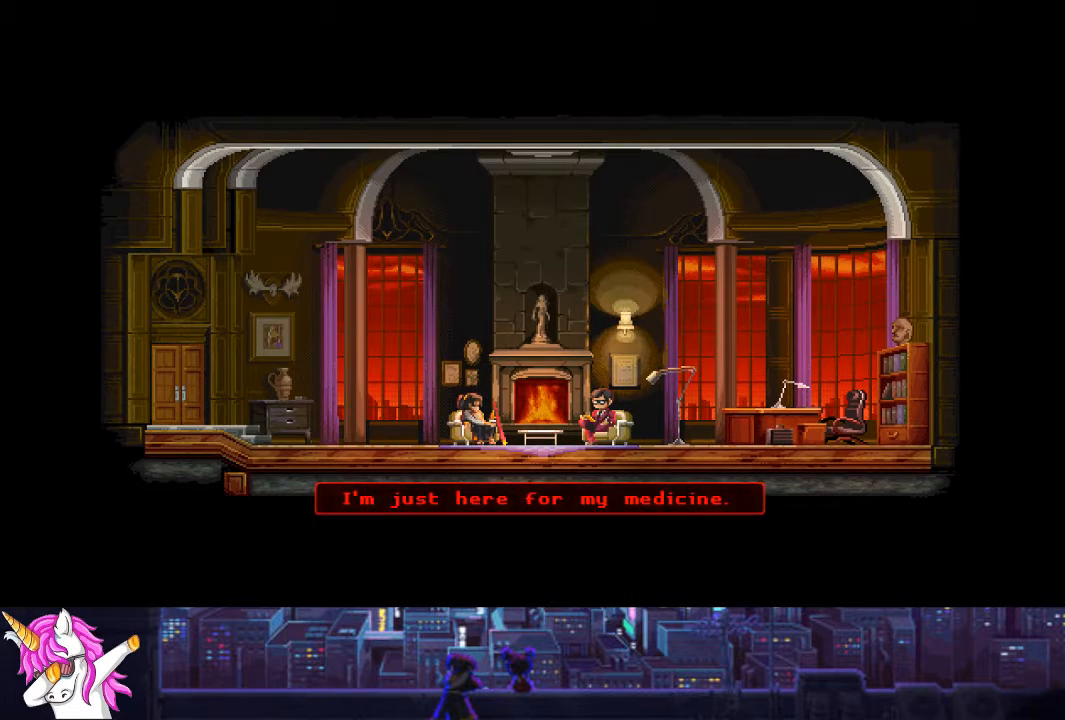
{"buttons": [], "left_stick": "center", "right_stick": "center", "events": [[68, "CROSS", "down"], [169, "CROSS", "up"], [220, "CROSS", "down"], [304, "CROSS", "up"], [389, "CROSS", "down"], [490, "CROSS", "up"]]}
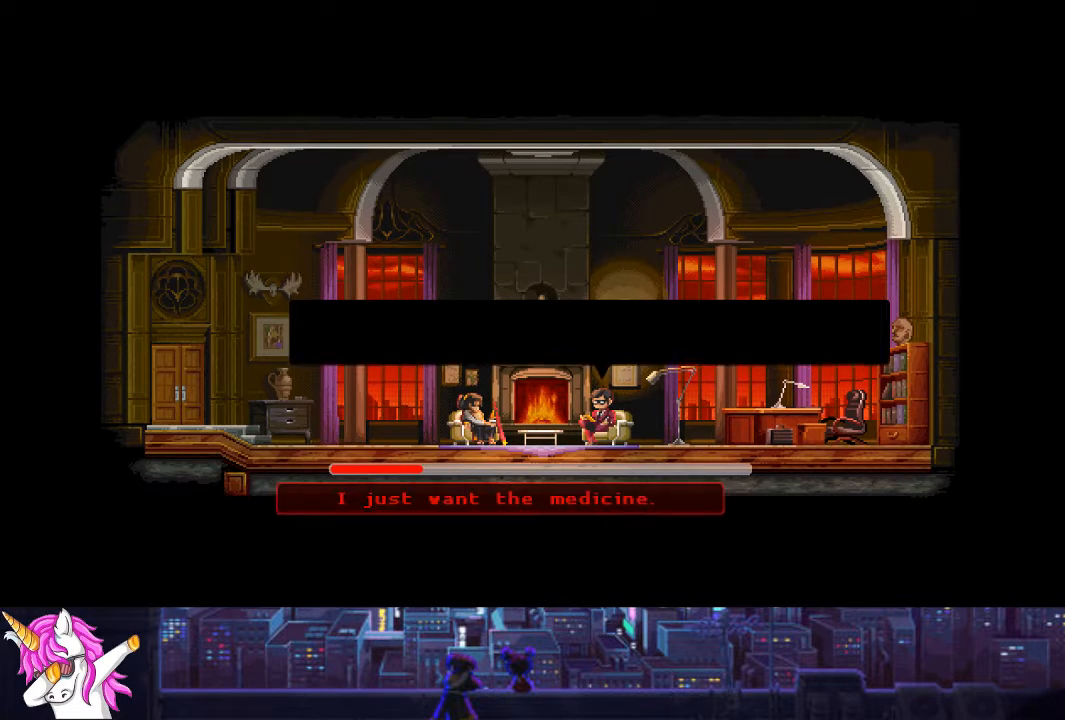
{"buttons": [], "left_stick": "center", "right_stick": "center", "events": [[51, "CROSS", "down"], [135, "CROSS", "up"], [186, "CROSS", "down"], [287, "CROSS", "up"], [371, "CROSS", "down"], [456, "CROSS", "up"]]}
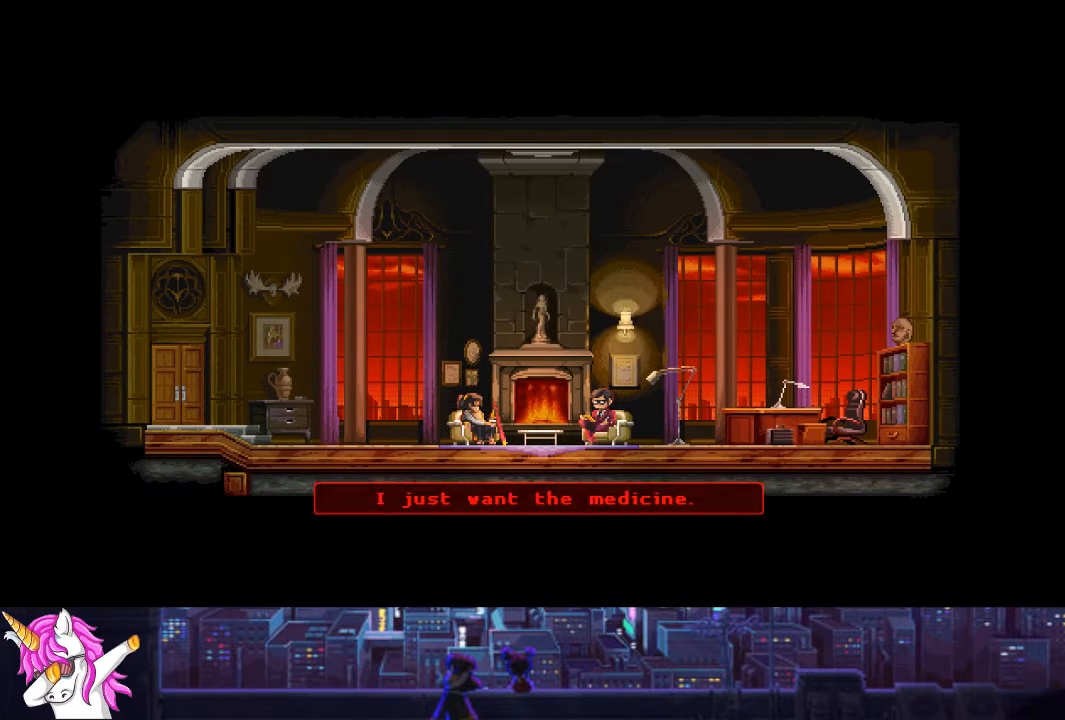
{"buttons": [], "left_stick": "center", "right_stick": "center", "events": [[33, "CROSS", "down"], [152, "CROSS", "up"], [236, "CROSS", "down"], [320, "CROSS", "up"], [388, "CROSS", "down"], [506, "CROSS", "up"]]}
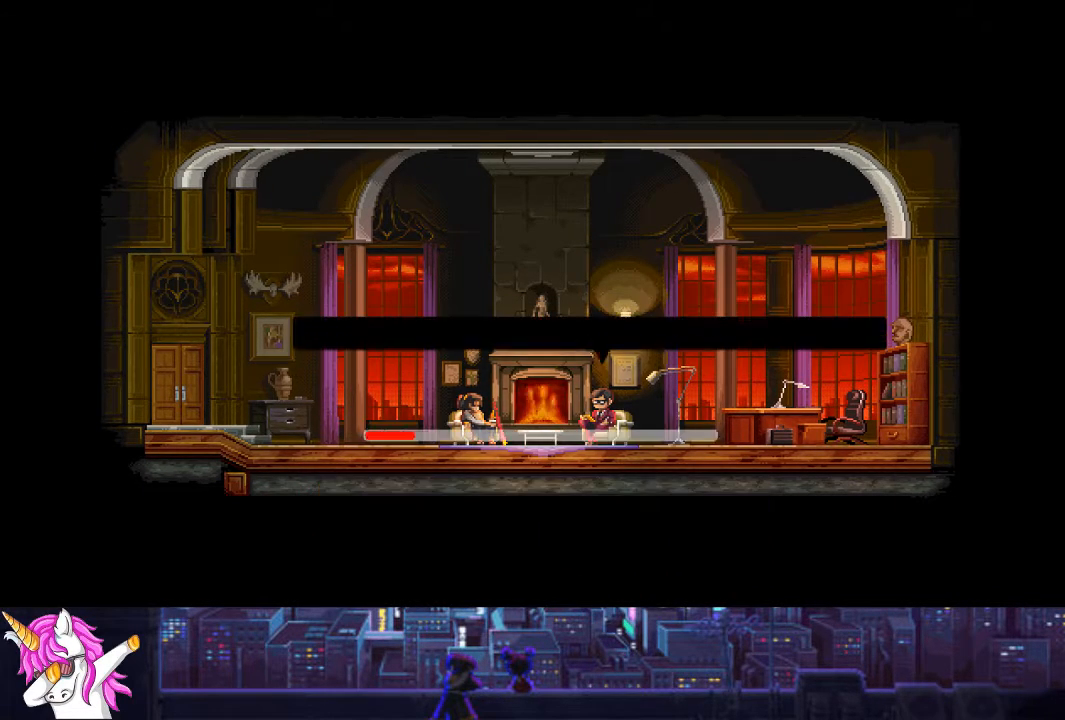
{"buttons": ["CROSS"], "left_stick": "center", "right_stick": "center", "events": [[68, "CROSS", "down"], [169, "CROSS", "up"], [270, "CROSS", "down"], [372, "CROSS", "up"], [439, "CROSS", "down"]]}
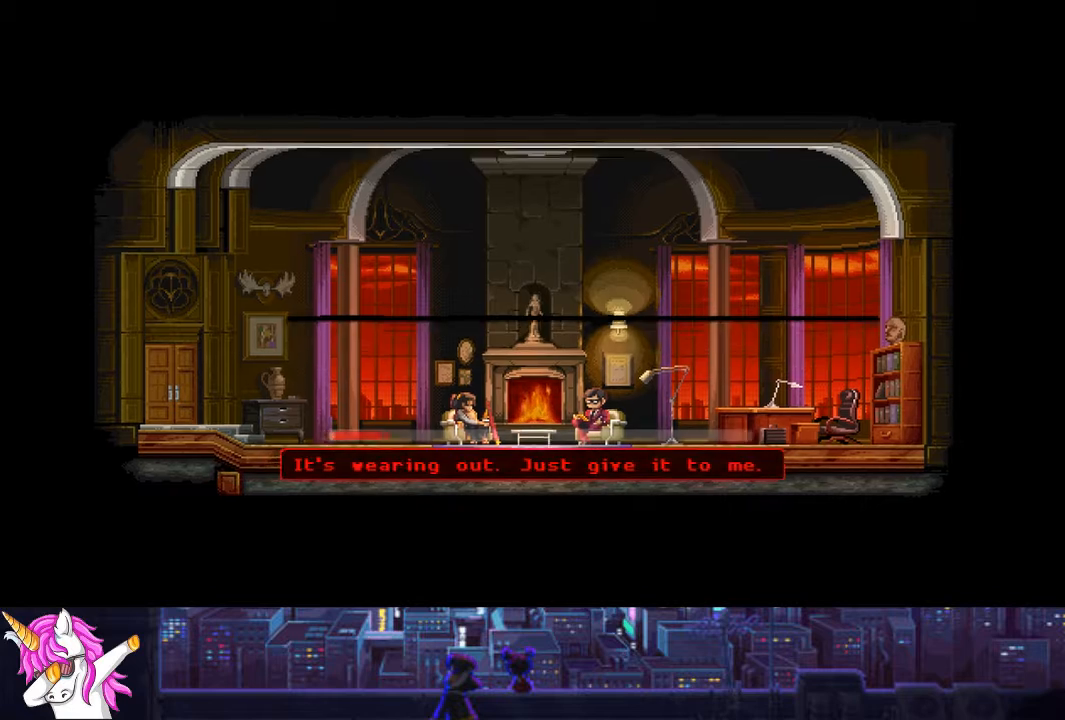
{"buttons": ["CROSS"], "left_stick": "center", "right_stick": "center", "events": [[17, "CROSS", "up"], [101, "CROSS", "down"], [202, "CROSS", "up"], [287, "CROSS", "down"], [371, "CROSS", "up"], [456, "CROSS", "down"]]}
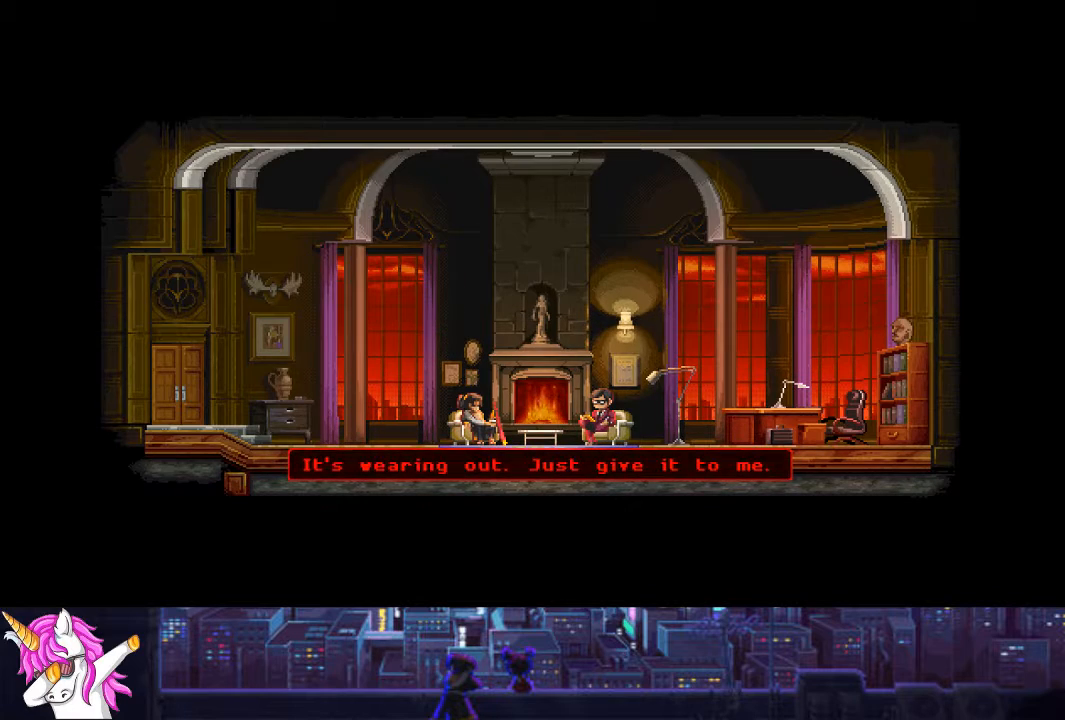
{"buttons": ["CROSS"], "left_stick": "center", "right_stick": "center", "events": [[51, "CROSS", "up"], [135, "CROSS", "down"], [237, "CROSS", "up"], [490, "CROSS", "down"]]}
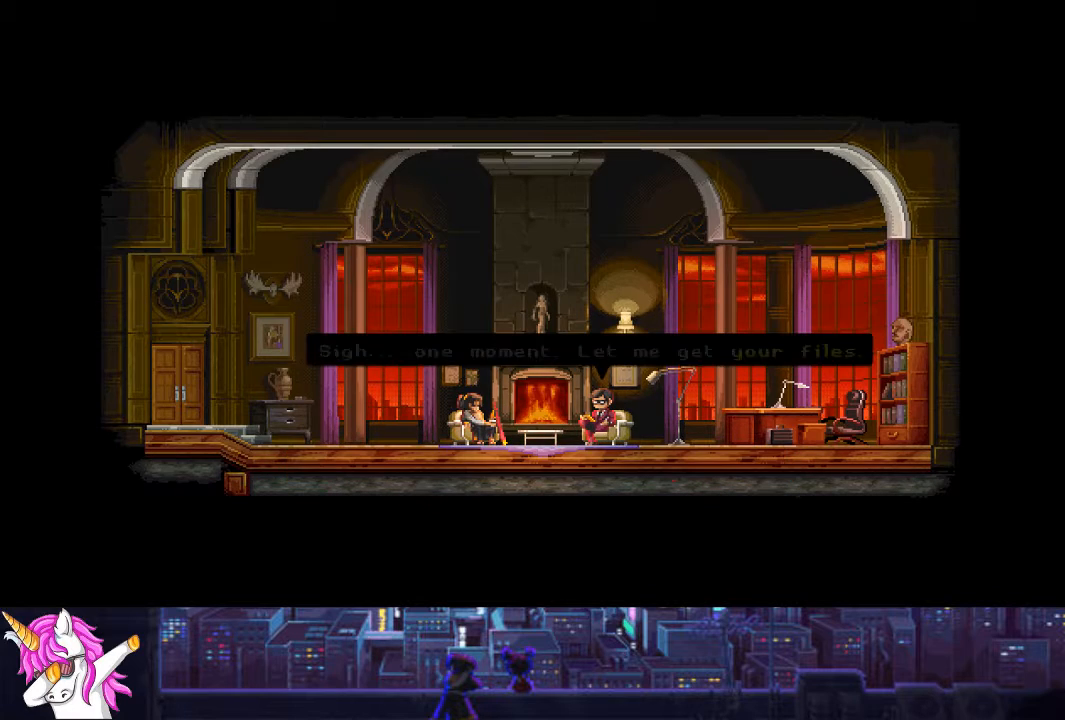
{"buttons": ["CROSS"], "left_stick": "center", "right_stick": "center", "events": [[50, "CROSS", "up"], [135, "CROSS", "down"], [236, "CROSS", "up"], [304, "CROSS", "down"], [405, "CROSS", "up"], [473, "CROSS", "down"]]}
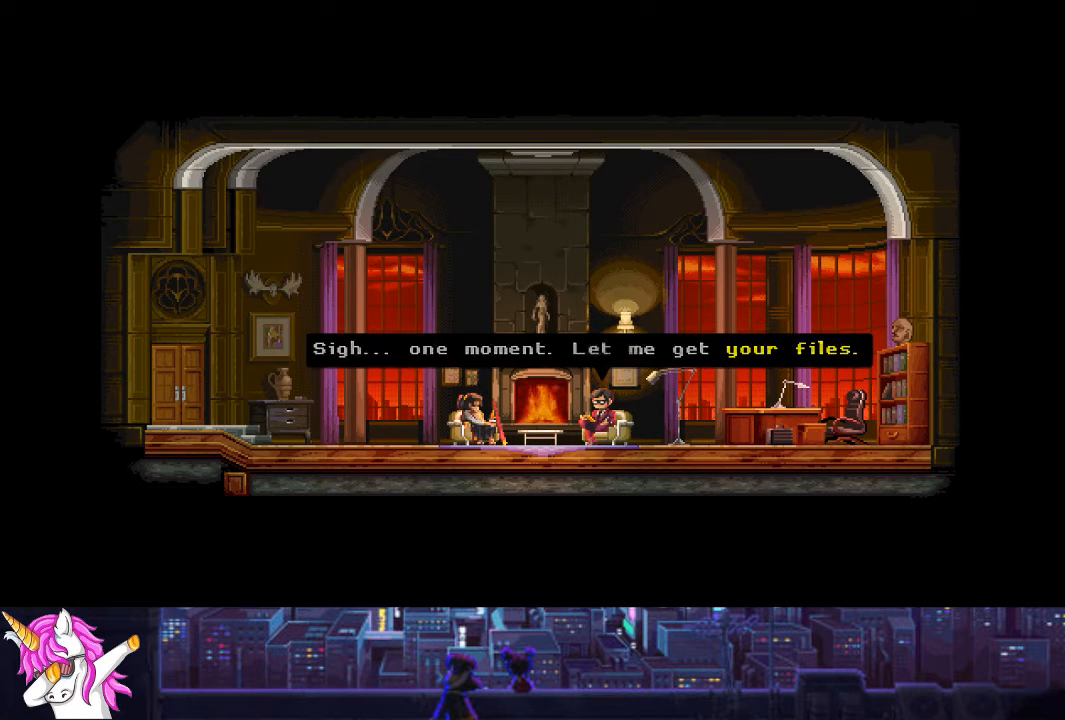
{"buttons": [], "left_stick": "center", "right_stick": "center", "events": [[85, "CROSS", "up"], [186, "CROSS", "down"], [271, "CROSS", "up"], [355, "CROSS", "down"], [456, "CROSS", "up"]]}
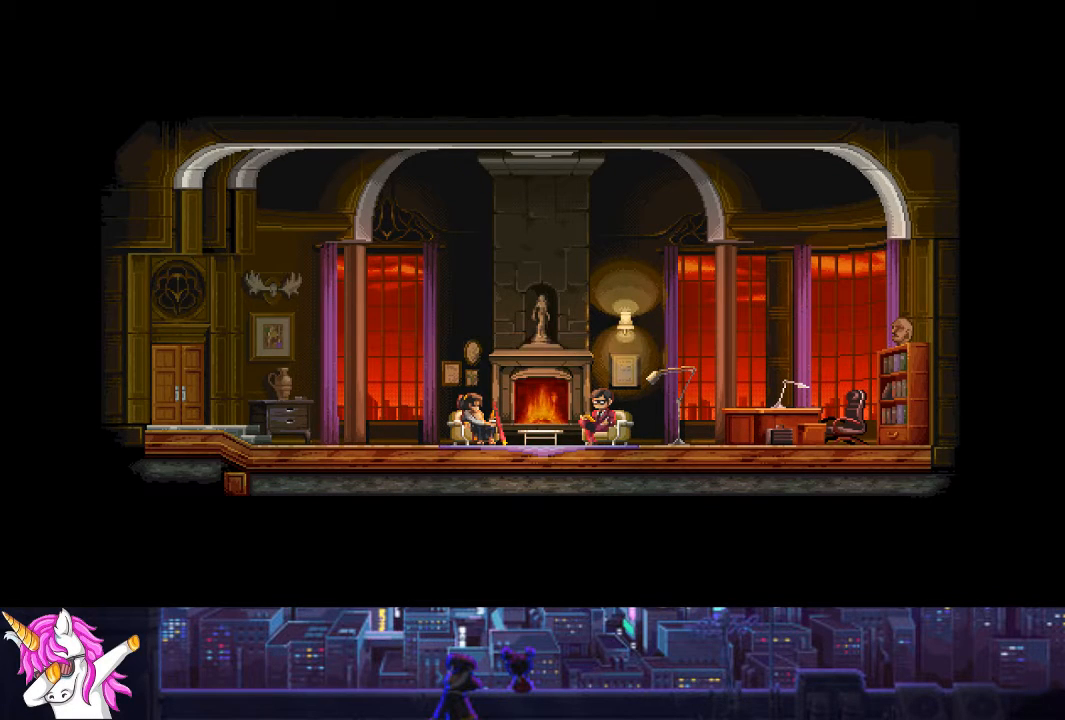
{"buttons": ["CROSS"], "left_stick": "center", "right_stick": "center", "events": [[34, "CROSS", "down"], [135, "CROSS", "up"], [236, "CROSS", "down"], [338, "CROSS", "up"], [422, "CROSS", "down"]]}
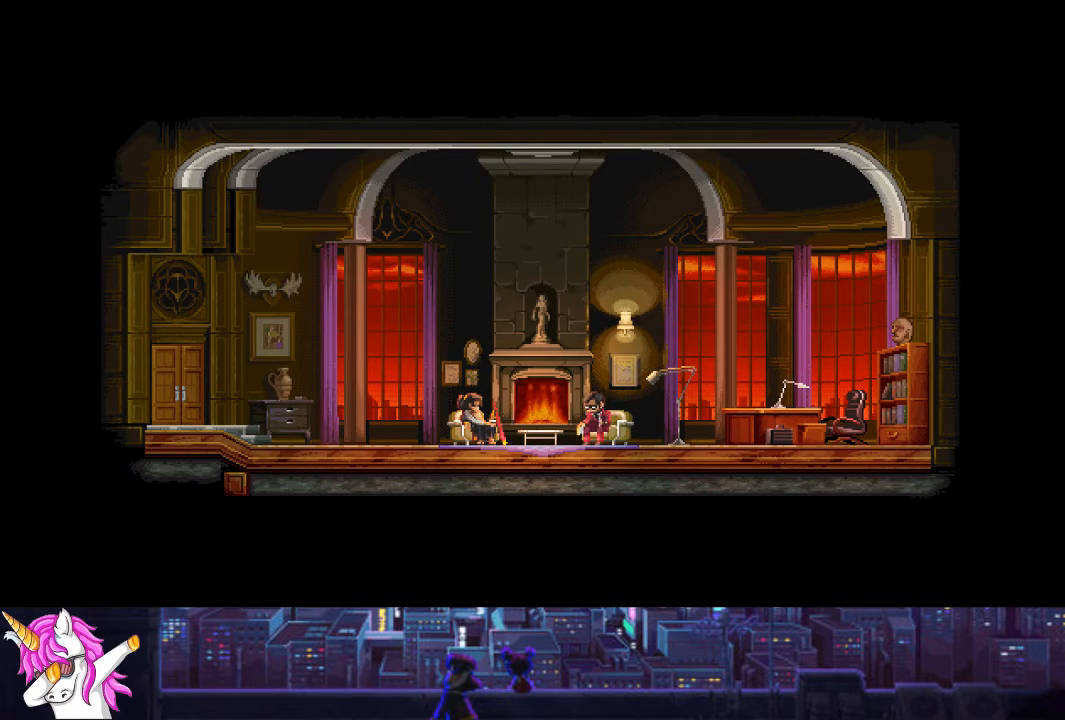
{"buttons": ["CROSS"], "left_stick": "center", "right_stick": "center", "events": [[16, "CROSS", "up"], [101, "CROSS", "down"], [202, "CROSS", "up"], [270, "CROSS", "down"], [388, "CROSS", "up"], [472, "CROSS", "down"]]}
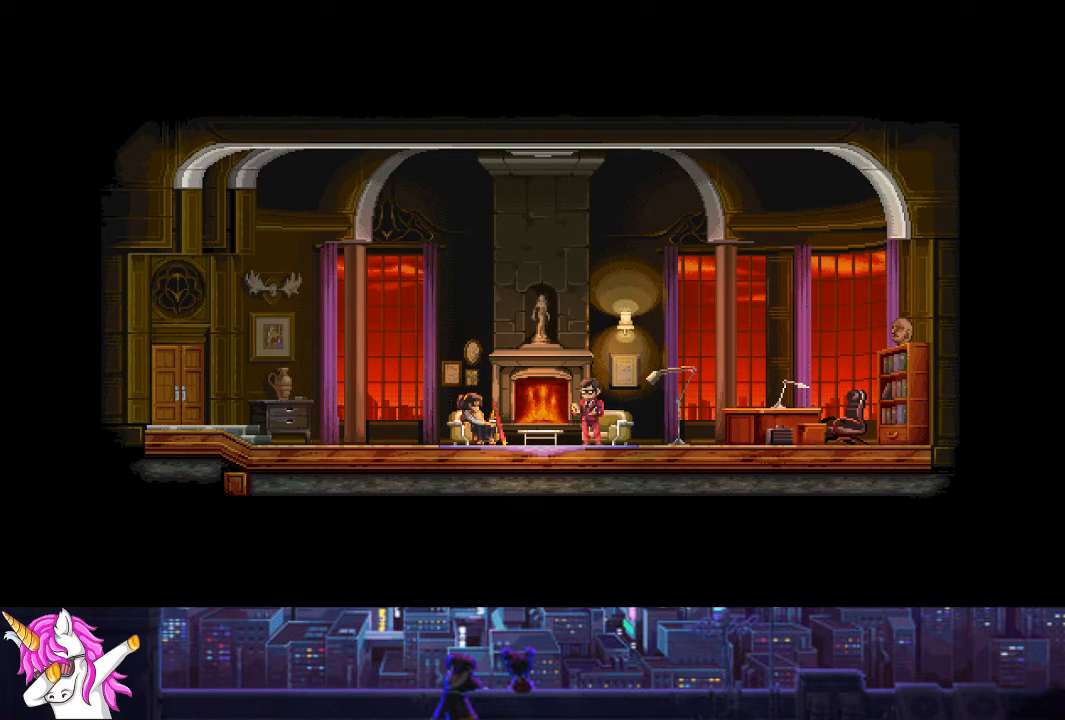
{"buttons": [], "left_stick": "center", "right_stick": "center", "events": [[101, "CROSS", "up"], [186, "CROSS", "down"], [287, "CROSS", "up"], [372, "CROSS", "down"], [473, "CROSS", "up"]]}
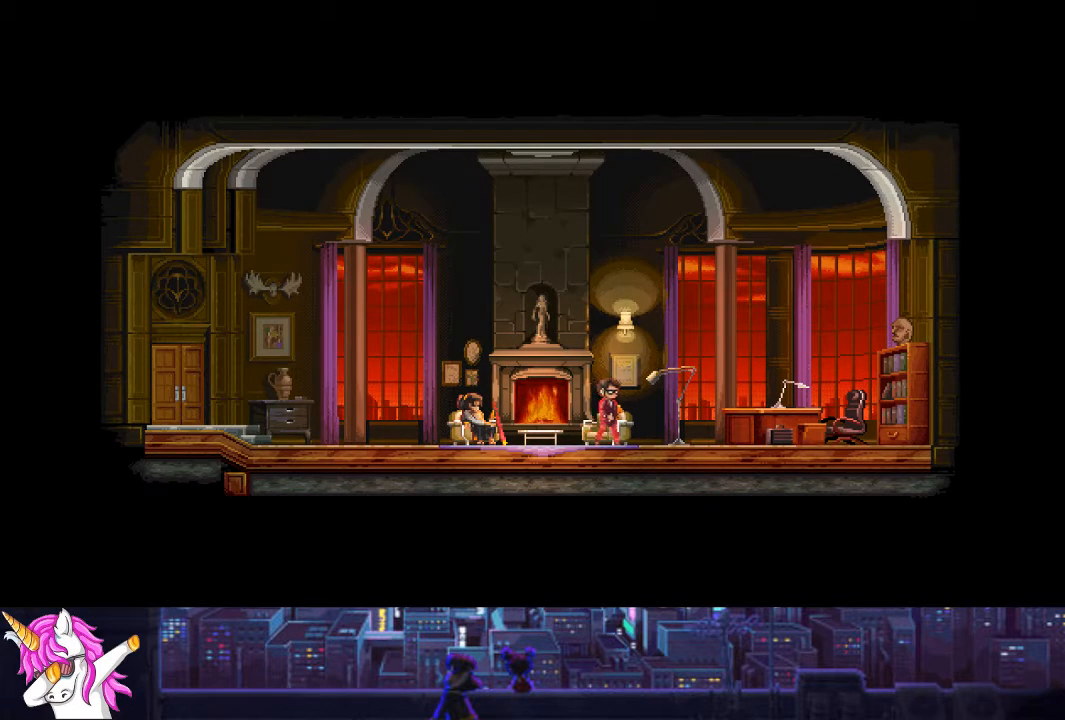
{"buttons": ["CROSS"], "left_stick": "center", "right_stick": "center", "events": [[67, "CROSS", "down"], [152, "CROSS", "up"], [236, "CROSS", "down"], [337, "CROSS", "up"], [405, "CROSS", "down"]]}
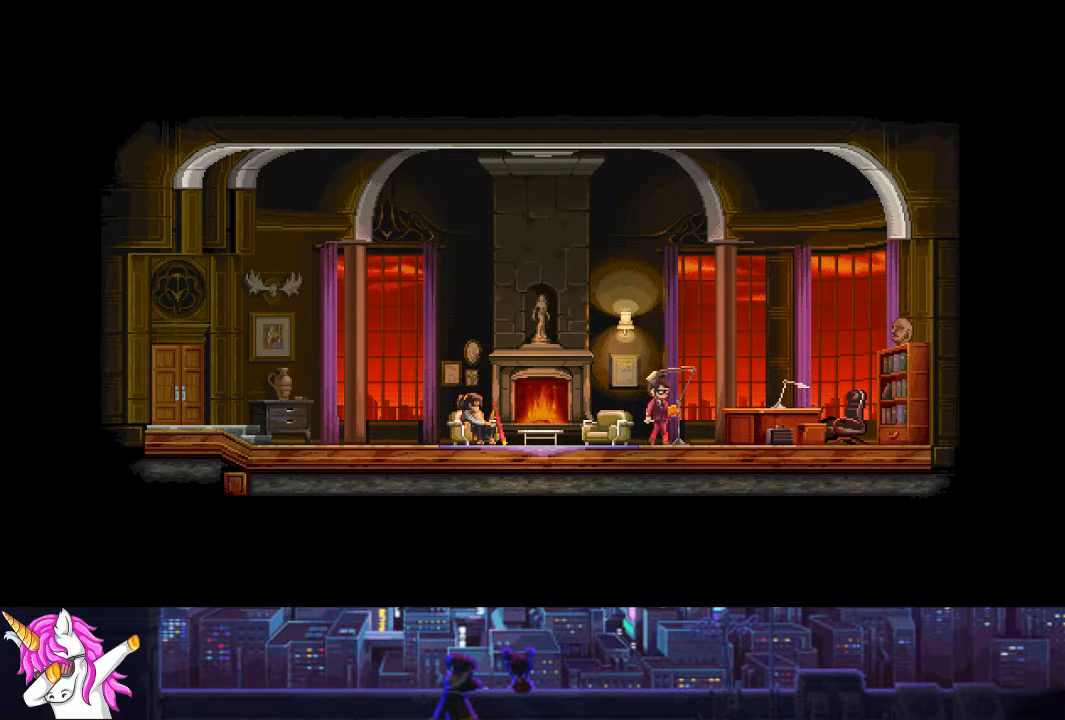
{"buttons": [], "left_stick": "center", "right_stick": "center", "events": [[68, "CROSS", "up"], [135, "CROSS", "down"], [271, "CROSS", "up"], [355, "CROSS", "down"], [473, "CROSS", "up"]]}
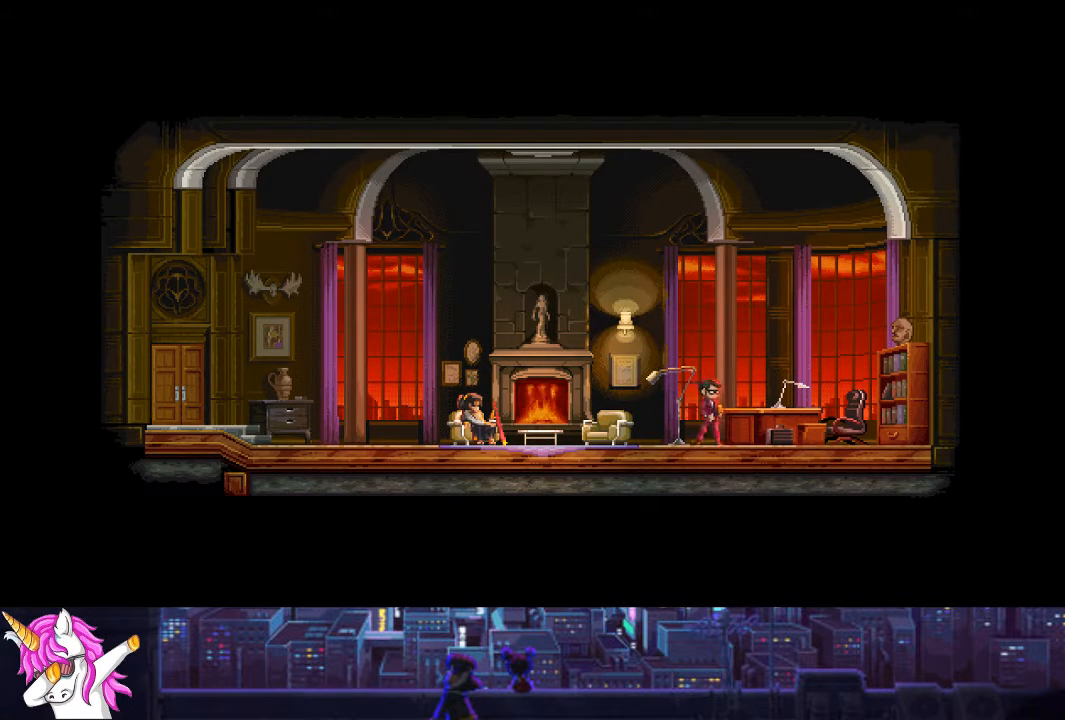
{"buttons": [], "left_stick": "center", "right_stick": "center", "events": []}